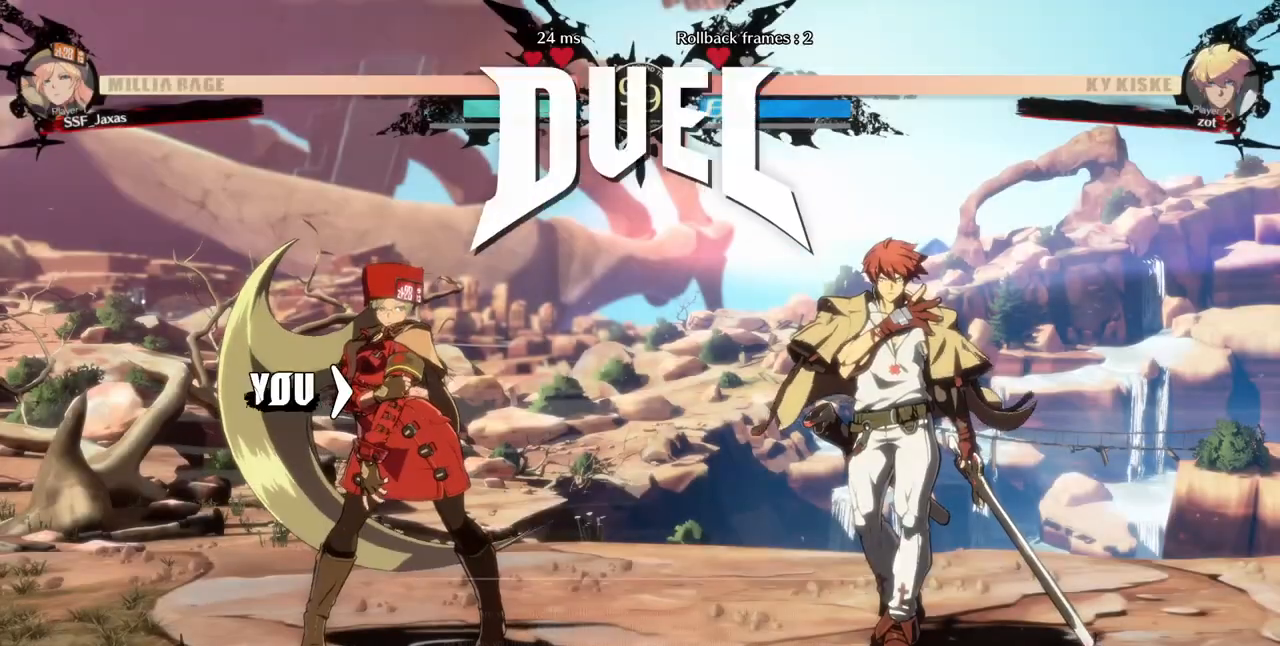
Gameplay with a controller (arcade stick); each line is a JSON object with the inputs held at the frame after it (dt_ms = milliseconds from this image to that frame). "events" lists button and stick changes between this image and that frame as [ms after this image, input, new state], when the widget could be followed in between. Not read: L3 R3 SELECT other_buttons.
{"dt_ms": 520, "buttons": ["CROSS", "DPAD_DOWN"], "events": [[40, "CROSS", "down"], [80, "DPAD_DOWN", "down"], [80, "DPAD_LEFT", "down"], [80, "R1", "down"], [80, "TRIANGLE", "down"], [160, "DPAD_DOWN", "up"], [160, "DPAD_UP", "down"], [200, "CROSS", "up"], [200, "SQUARE", "up"], [200, "TRIANGLE", "up"], [240, "R1", "up"], [360, "DPAD_UP", "up"], [360, "R1", "down"], [400, "CROSS", "down"], [400, "DPAD_DOWN", "down"], [400, "SQUARE", "down"], [520, "DPAD_LEFT", "up"], [520, "R1", "up"], [520, "SQUARE", "up"]]}
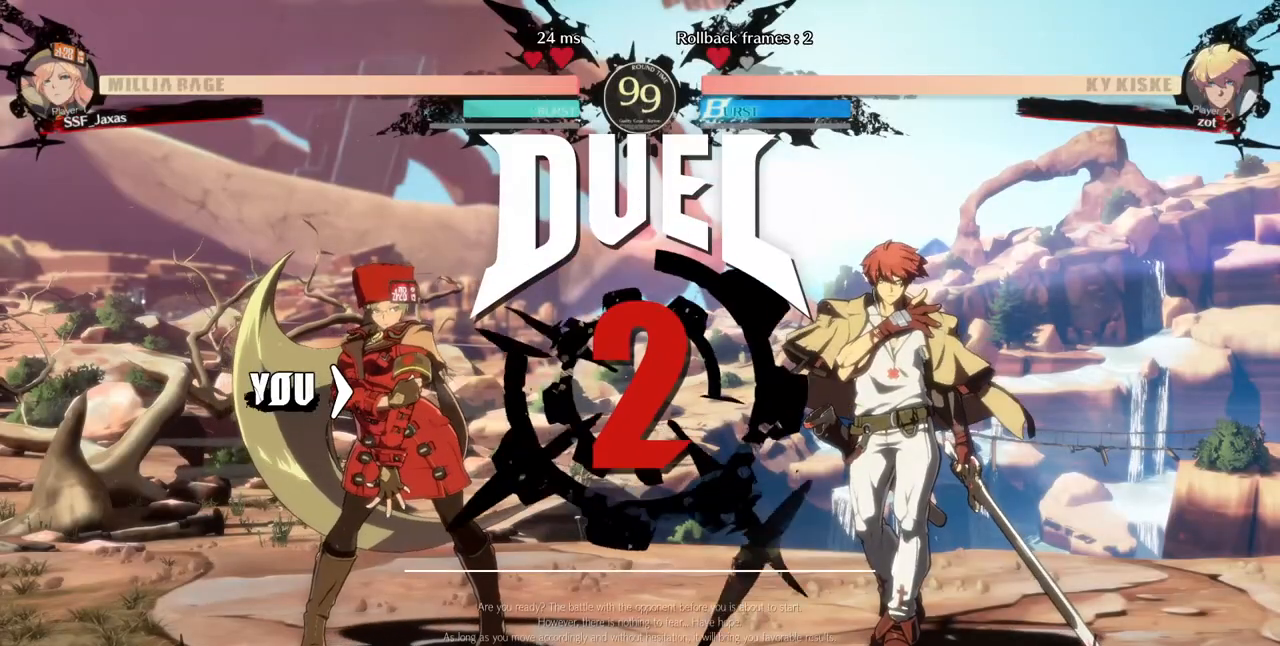
{"dt_ms": 480, "buttons": ["DPAD_RIGHT"], "events": [[40, "CROSS", "up"], [40, "DPAD_DOWN", "up"], [40, "DPAD_UP", "down"], [240, "DPAD_DOWN", "down"], [240, "DPAD_UP", "up"], [280, "DPAD_LEFT", "down"], [400, "DPAD_LEFT", "up"], [480, "DPAD_DOWN", "up"], [480, "DPAD_RIGHT", "down"]]}
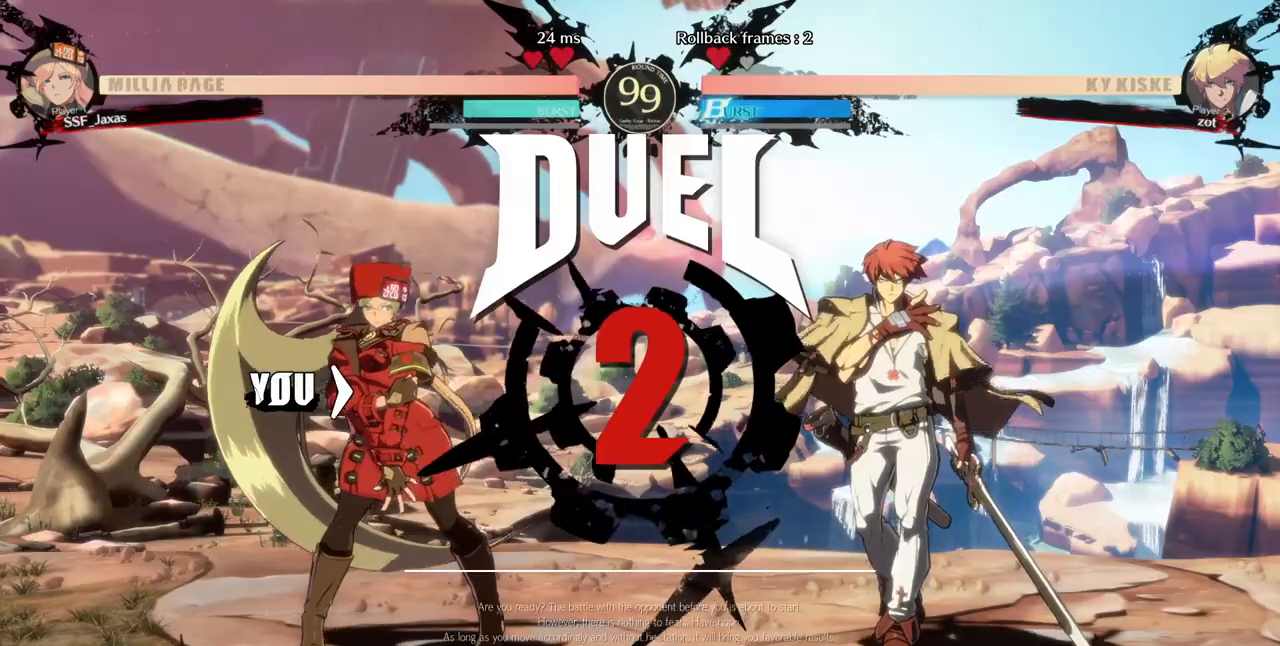
{"dt_ms": 520, "buttons": ["DPAD_RIGHT"], "events": [[120, "DPAD_RIGHT", "up"], [200, "DPAD_LEFT", "down"], [280, "DPAD_DOWN", "down"], [280, "DPAD_LEFT", "up"], [400, "DPAD_DOWN", "up"], [400, "DPAD_RIGHT", "down"]]}
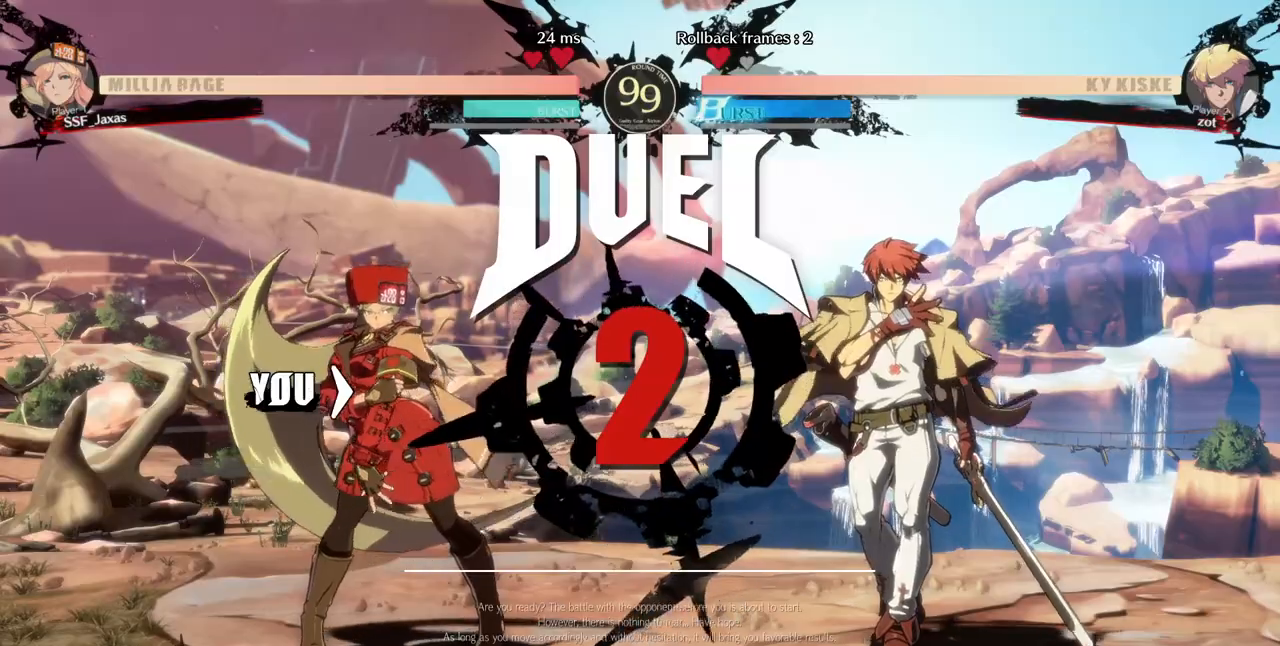
{"dt_ms": 480, "buttons": ["DPAD_RIGHT"], "events": []}
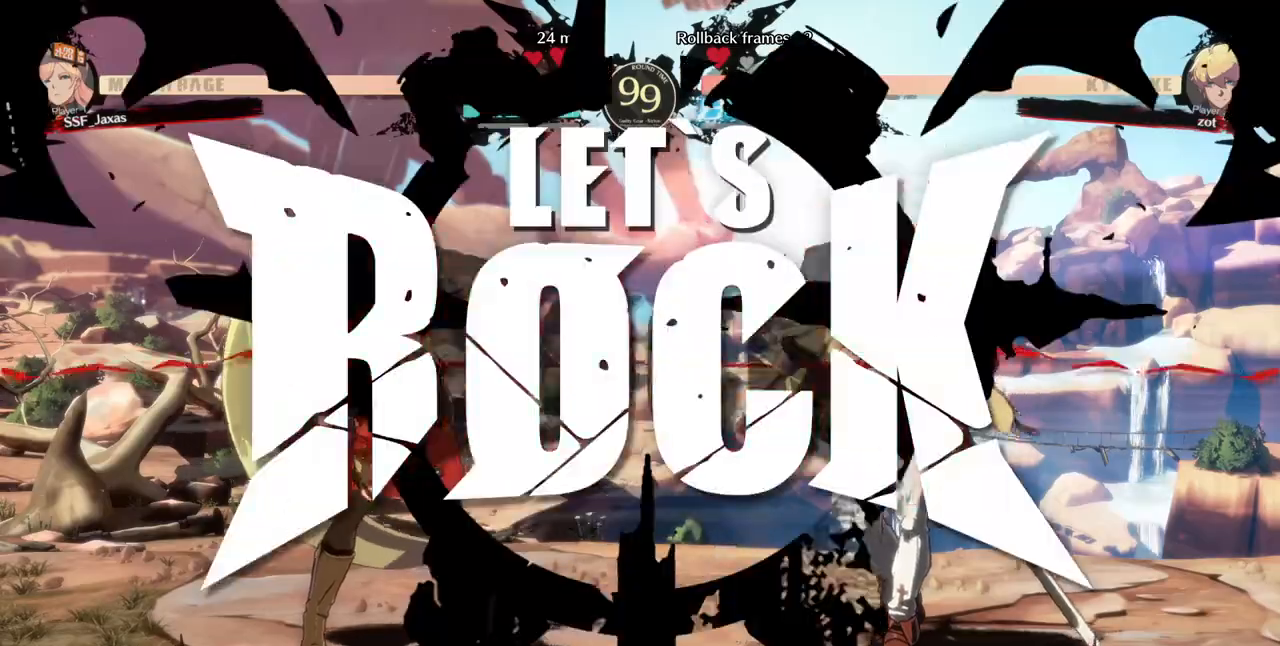
{"dt_ms": 520, "buttons": [], "events": [[160, "DPAD_RIGHT", "up"]]}
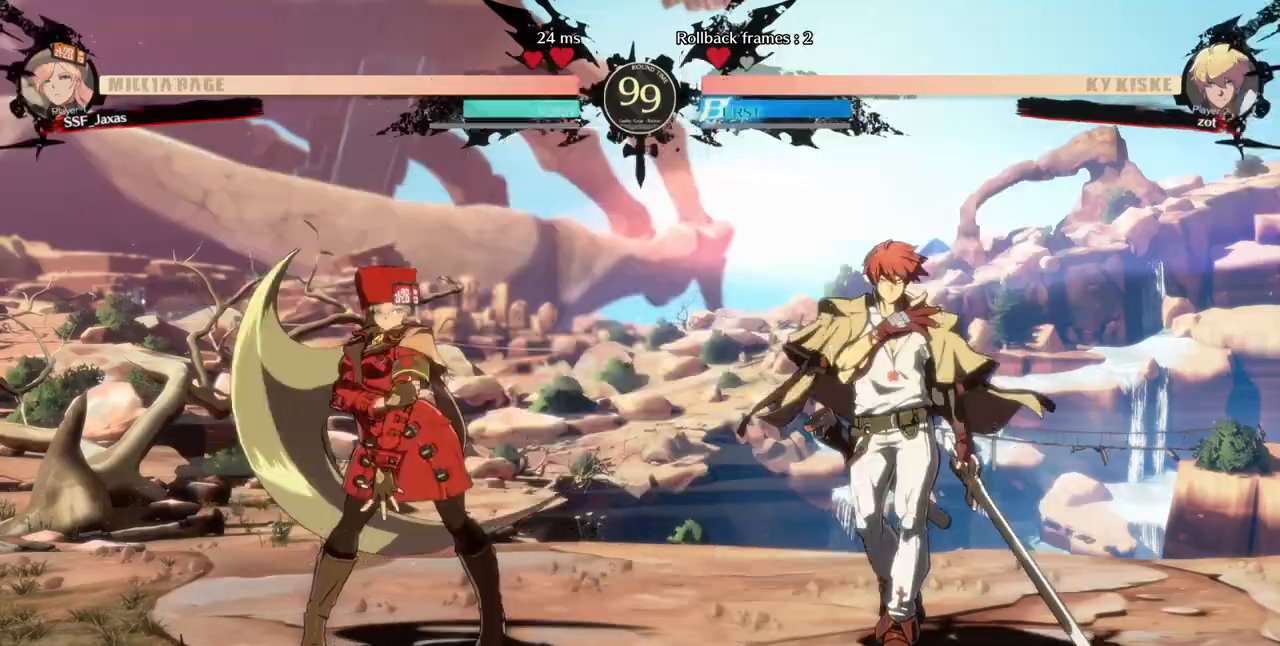
{"dt_ms": 480, "buttons": ["R1"], "events": [[120, "L1", "down"], [200, "L1", "up"], [400, "R1", "down"]]}
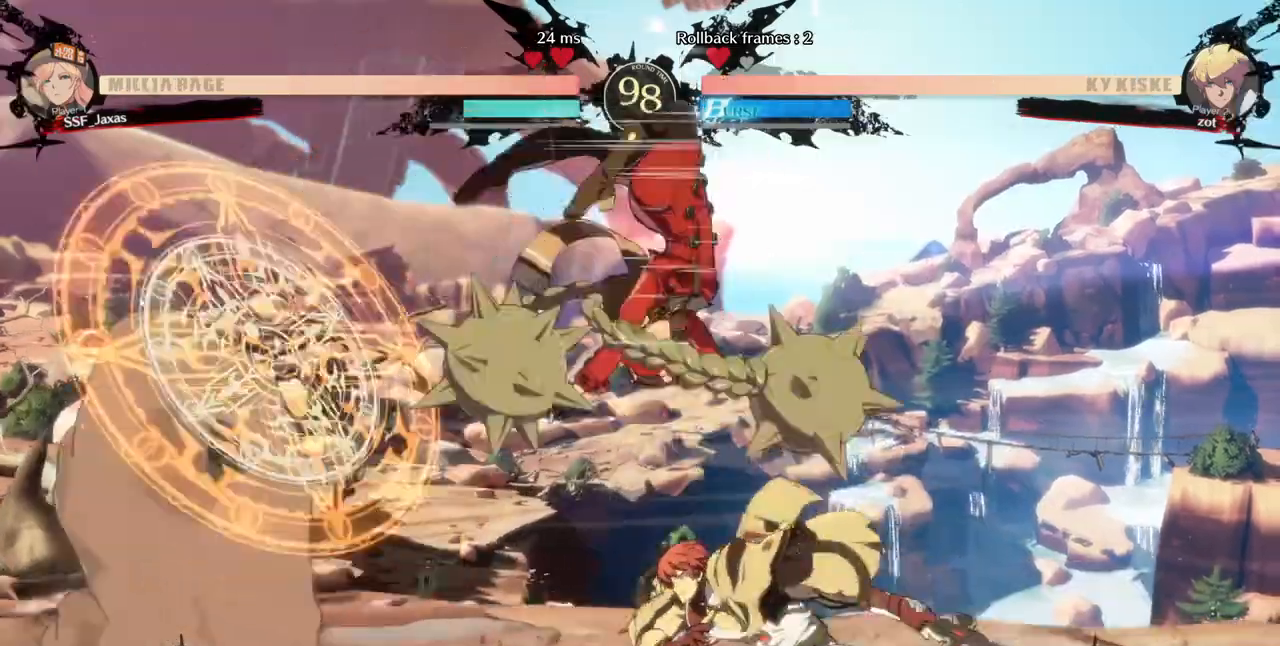
{"dt_ms": 520, "buttons": ["SQUARE", "DPAD_DOWN"]}
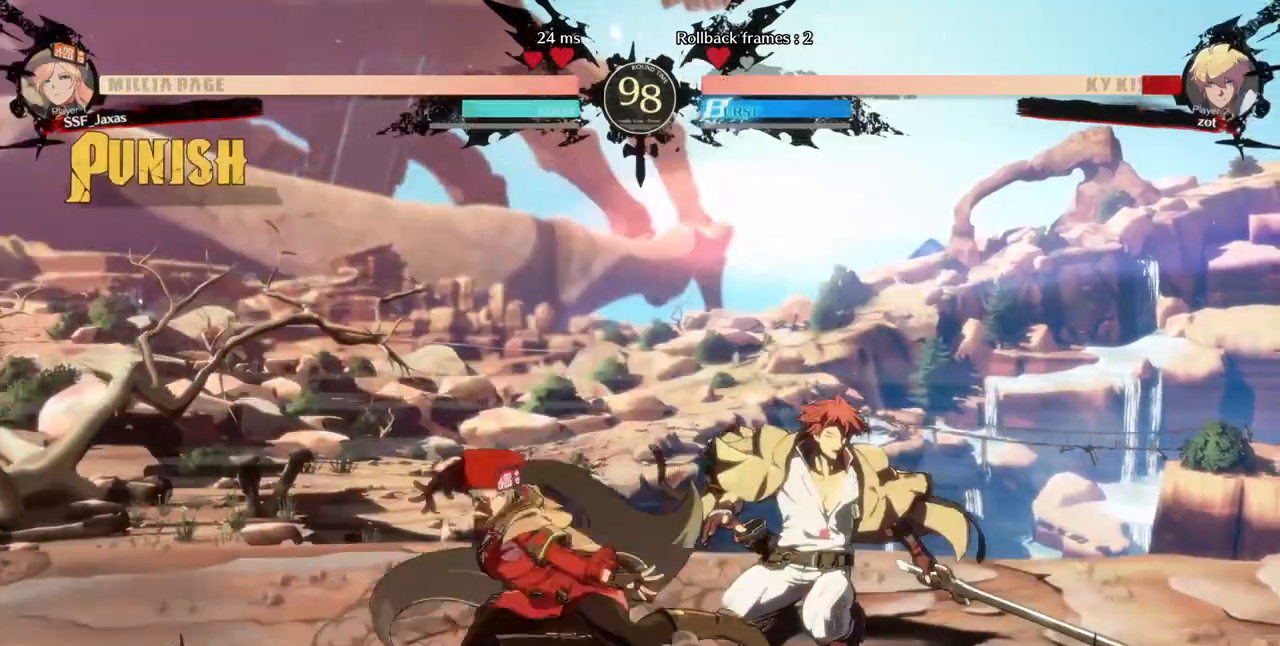
{"dt_ms": 480, "buttons": ["R1", "DPAD_RIGHT"], "events": [[40, "SQUARE", "up"], [80, "R2", "down"], [240, "R2", "up"], [280, "DPAD_DOWN", "up"], [400, "DPAD_DOWN", "down"], [480, "DPAD_DOWN", "up"], [480, "DPAD_RIGHT", "down"], [480, "R1", "down"]]}
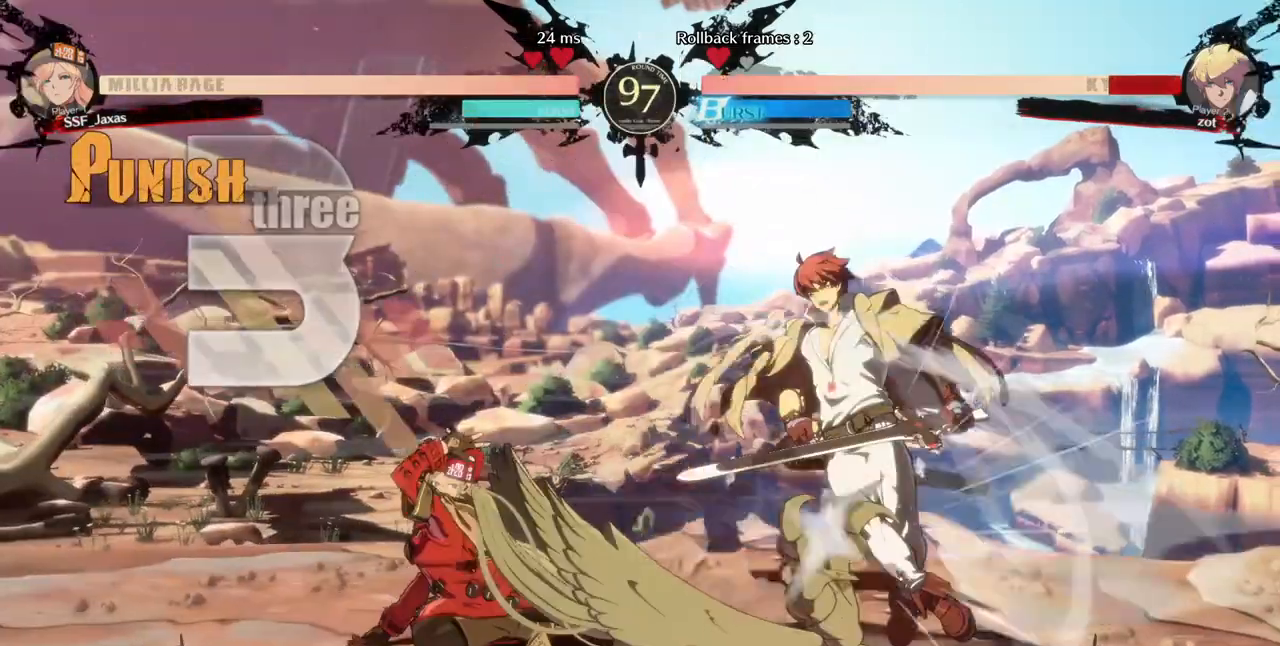
{"dt_ms": 520, "buttons": ["DPAD_LEFT"], "events": [[120, "DPAD_RIGHT", "up"], [200, "R1", "up"], [400, "DPAD_LEFT", "down"]]}
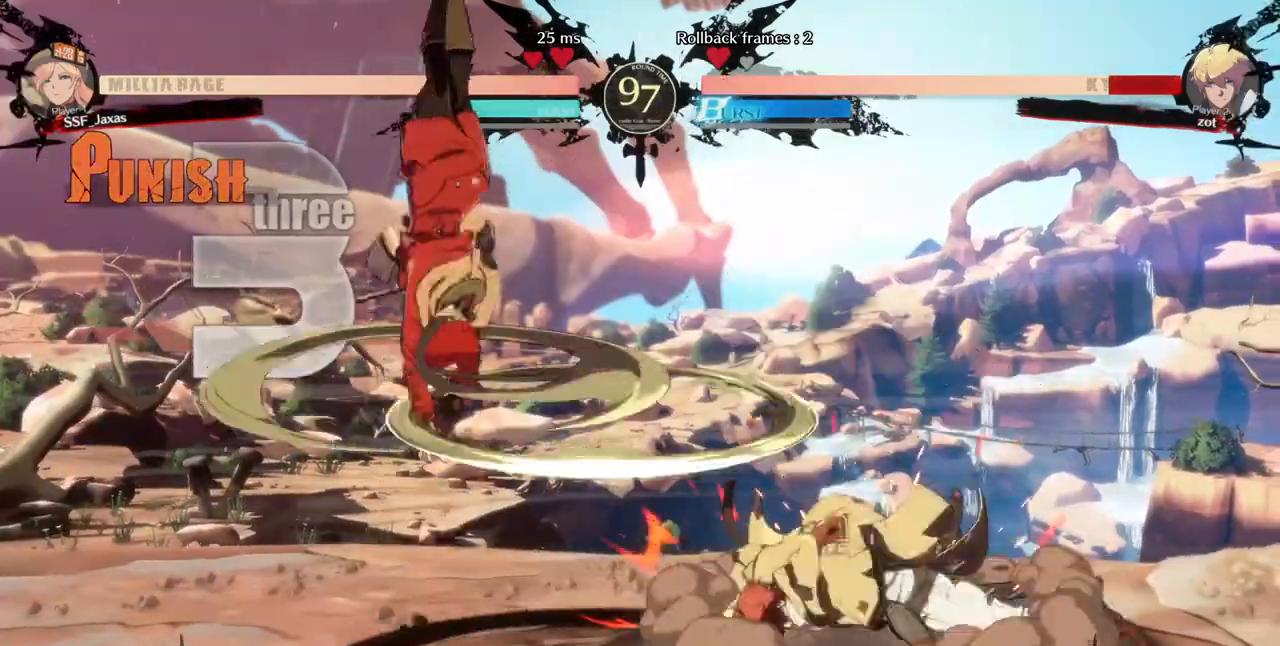
{"dt_ms": 480, "buttons": ["DPAD_LEFT"], "events": []}
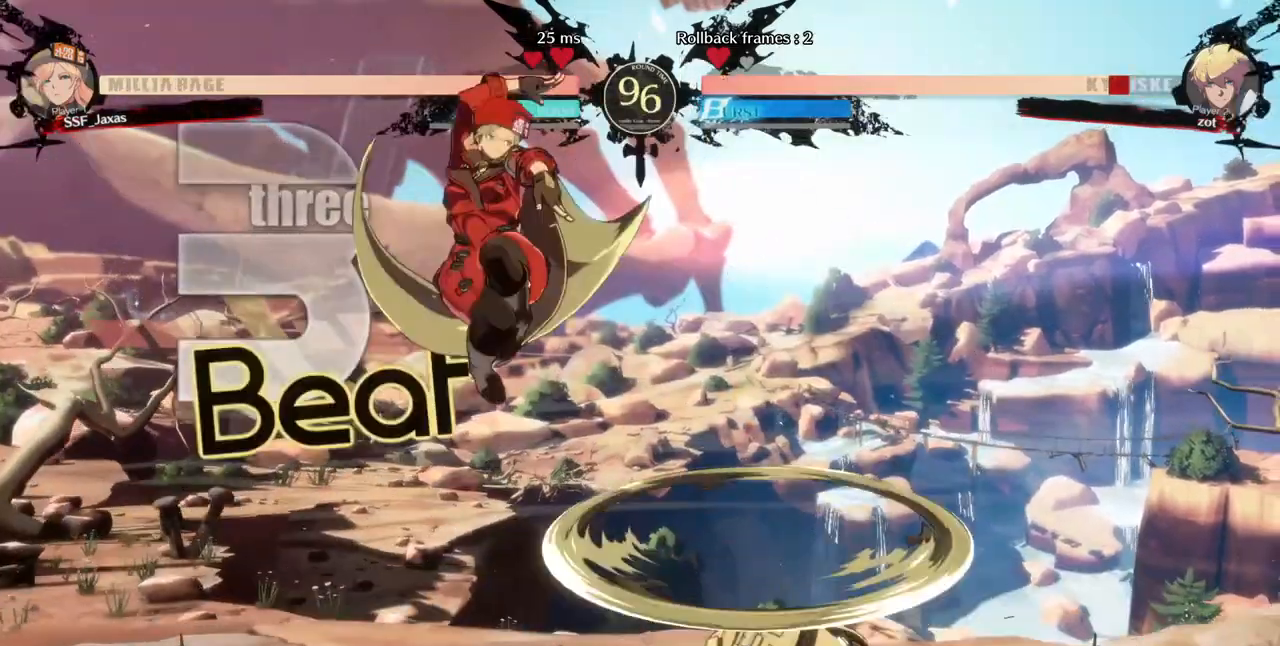
{"dt_ms": 520, "buttons": [], "events": [[160, "DPAD_DOWN", "down"], [240, "SQUARE", "down"], [440, "DPAD_DOWN", "up"], [440, "DPAD_LEFT", "up"], [440, "SQUARE", "up"]]}
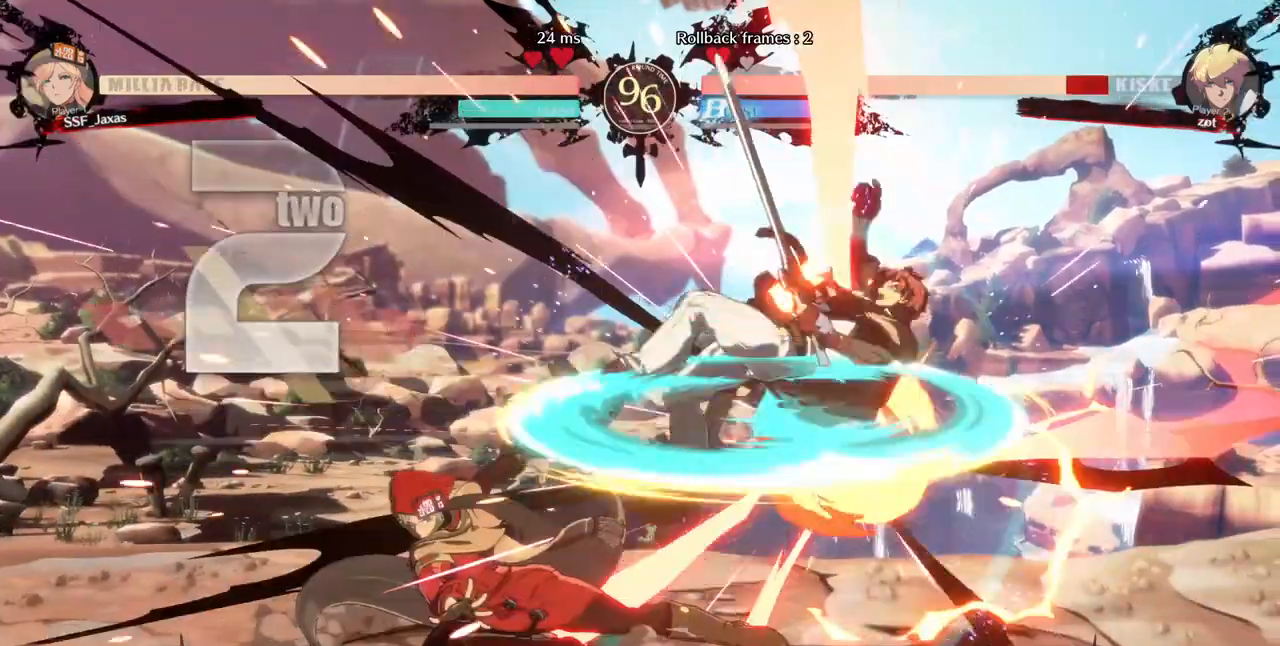
{"dt_ms": 1000, "buttons": ["DPAD_UP", "DPAD_RIGHT"]}